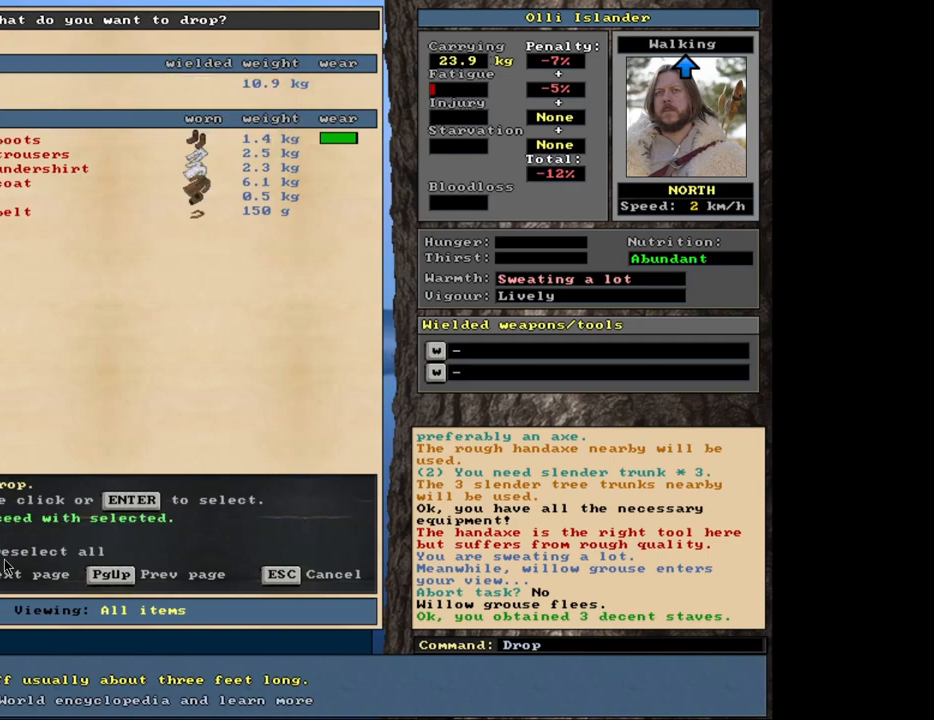
Gameplay with keyboard and mouse; each line is a JSON object with the keys and mouse buttons held at the frame after it. "events" lists presses ("down") and releases ("up") of ".", "/", "0", "1", "2", "3", "4", "5", "6", "8", "9", "a", "alt_l", "alt_r", "b", "backslash", "backspace", "c", "caps_lock", "comma", "ctrl_l", "ctrl_r", "d", "down", "e", "equals", "escape", "f", "f1", "f10", "f11", "f12", "f2", "f3", "f4", "f5", "f6", "f7", "f8", "f9", "g", "h", "i", "k", "l", "lbracket", "left", "minus", "n", "num0", "num1", "num2", "num3", "num4", "num5", "num6", "num7", "num8", "num9", "o", "p", "q", "quote", "r", "rbracket", "return", "right", "s", "semicolon", "shift_l", "shift_r", "space", "super_l", "super_r", "t", "tab", "tilde", "up", "v", "w", "x", "y", "z", "mouse_left", "mouse_wheel", "mouse_right", "mouse_mb4" and "mouse_mb5" between this image and that frame as [ms after this image, input, new state], when the widget could be followed in between. "mouse_left", "mouse_wheel", "mouse_right", "mouse_mb4", "mouse_mb5" = the "left", "wheel", "right", "mb4", "mb5" buttons of the "mouse" list. No other keys are recorded. "wheel" means that the mouse wheel is clicked or scrolled. Mouse movement is not recorded. Not read: 7 j m other_keys u.
{"keys": ["alt_l"], "mouse": [], "events": [[117, "space", "down"], [200, "space", "up"], [500, "alt_l", "down"]]}
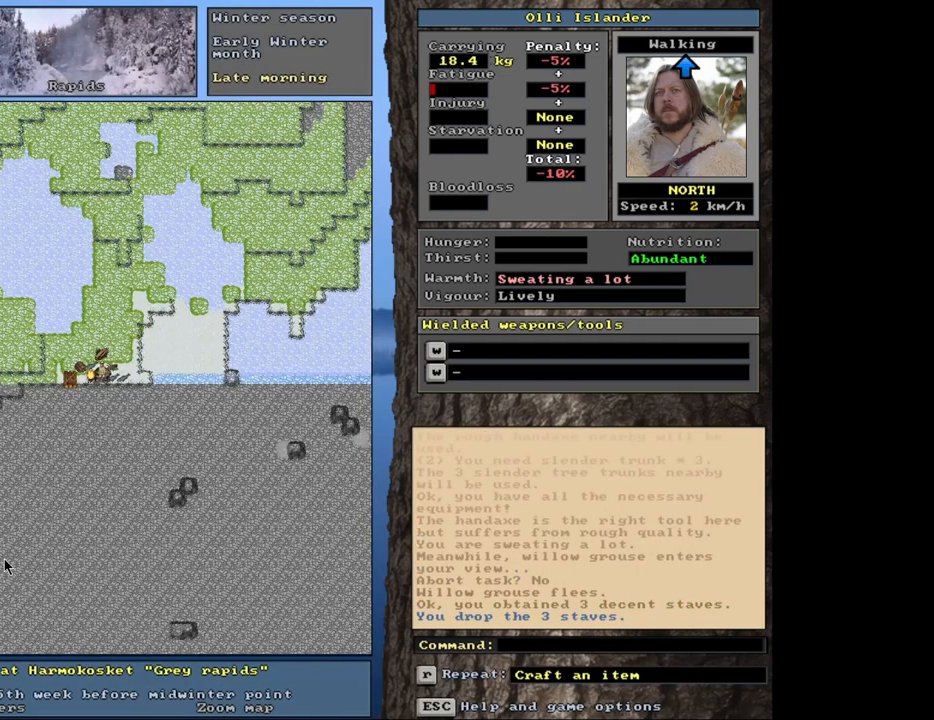
{"keys": ["alt_l"], "mouse": [], "events": []}
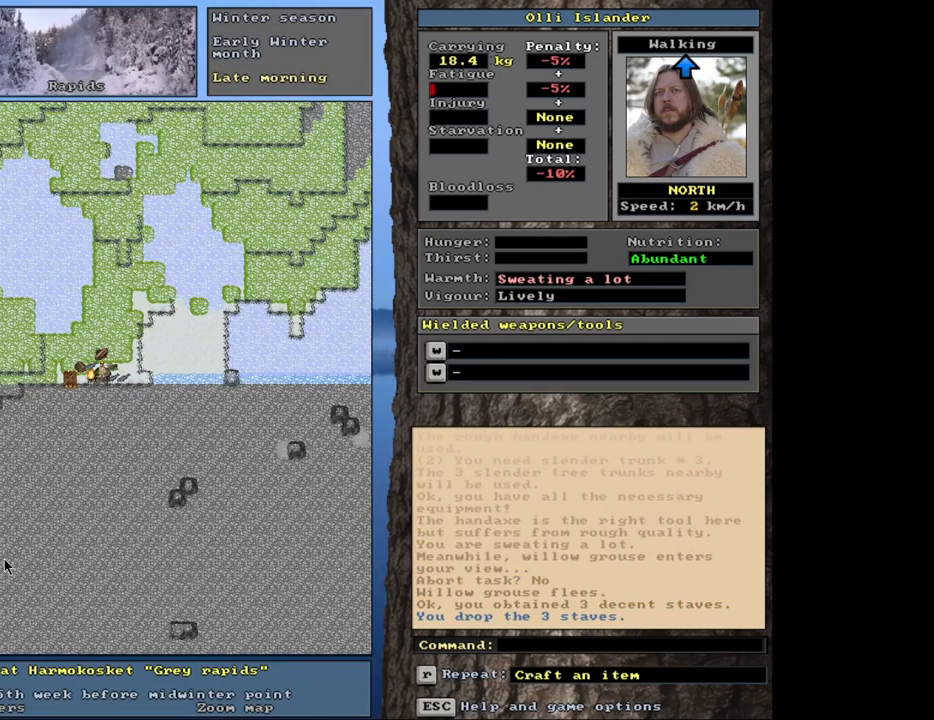
{"keys": ["alt_l"], "mouse": [], "events": [[50, "equals", "down"], [117, "equals", "up"]]}
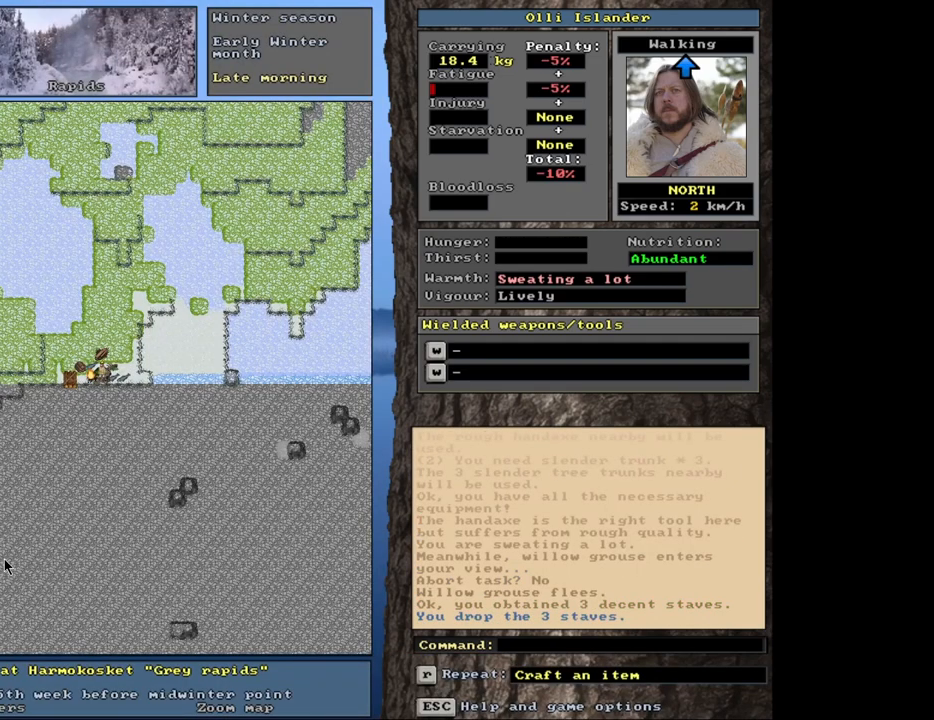
{"keys": [], "mouse": [], "events": [[117, "alt_l", "up"]]}
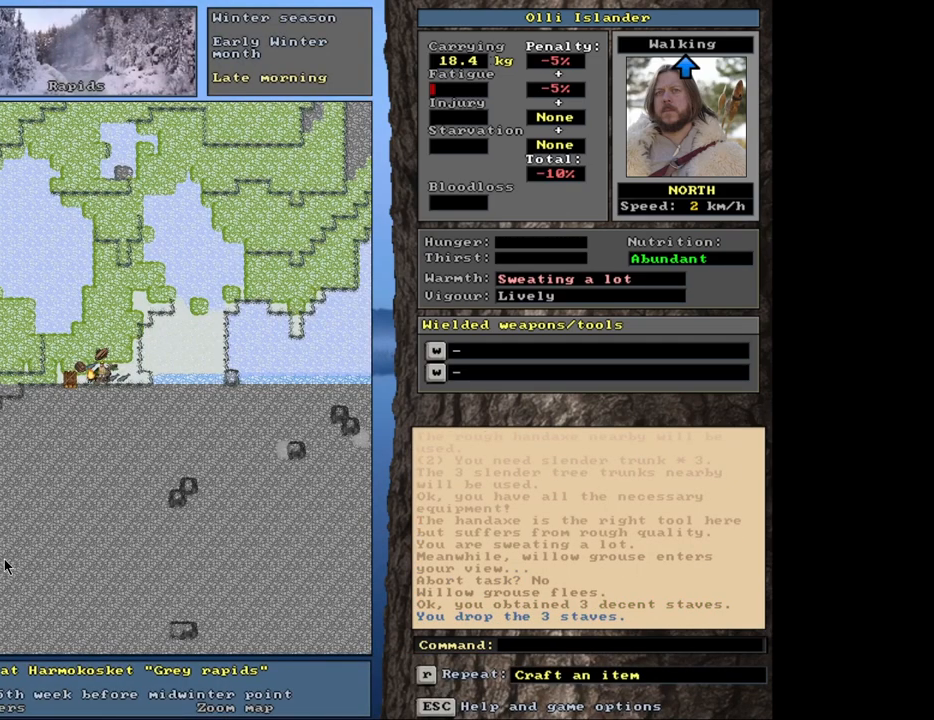
{"keys": [], "mouse": [], "events": [[250, "q", "down"], [367, "q", "up"]]}
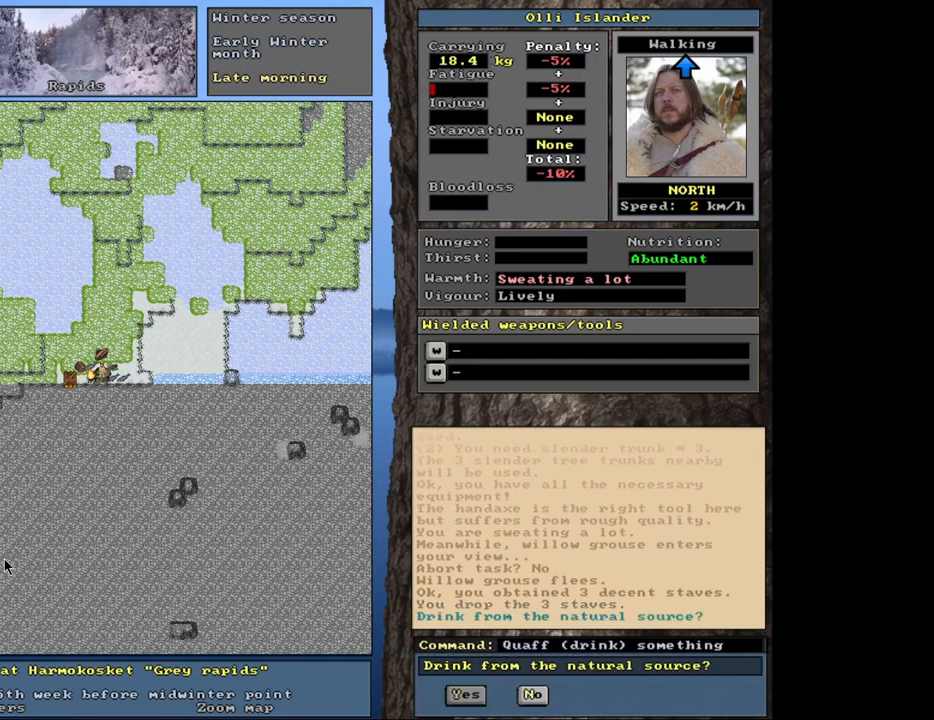
{"keys": ["return"], "mouse": [], "events": [[483, "return", "down"]]}
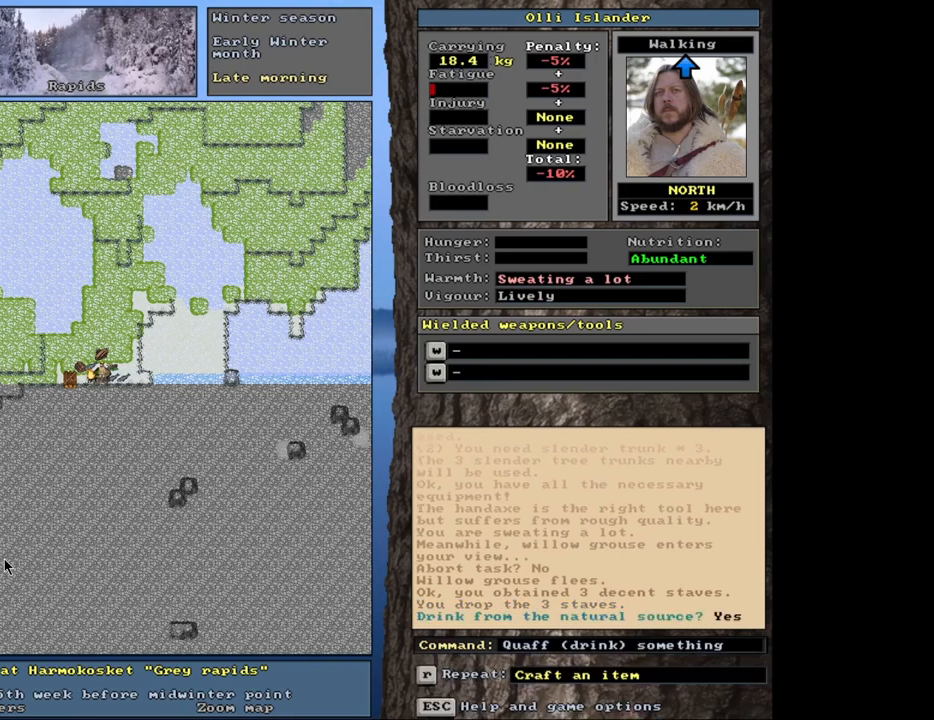
{"keys": [], "mouse": [], "events": [[50, "return", "up"]]}
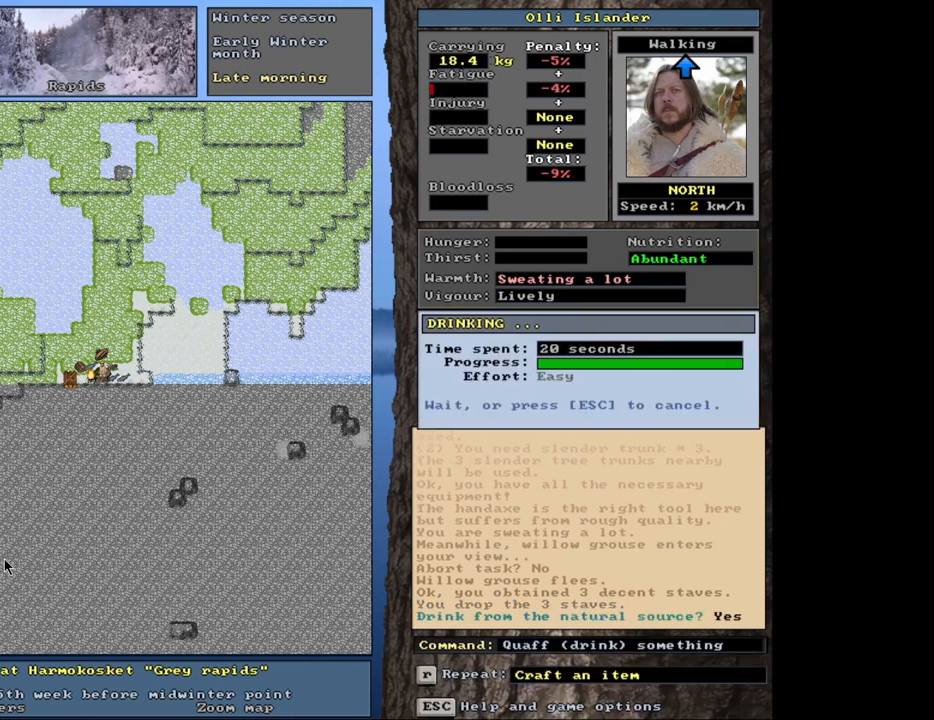
{"keys": ["alt_l"], "mouse": [], "events": [[117, "alt_l", "down"]]}
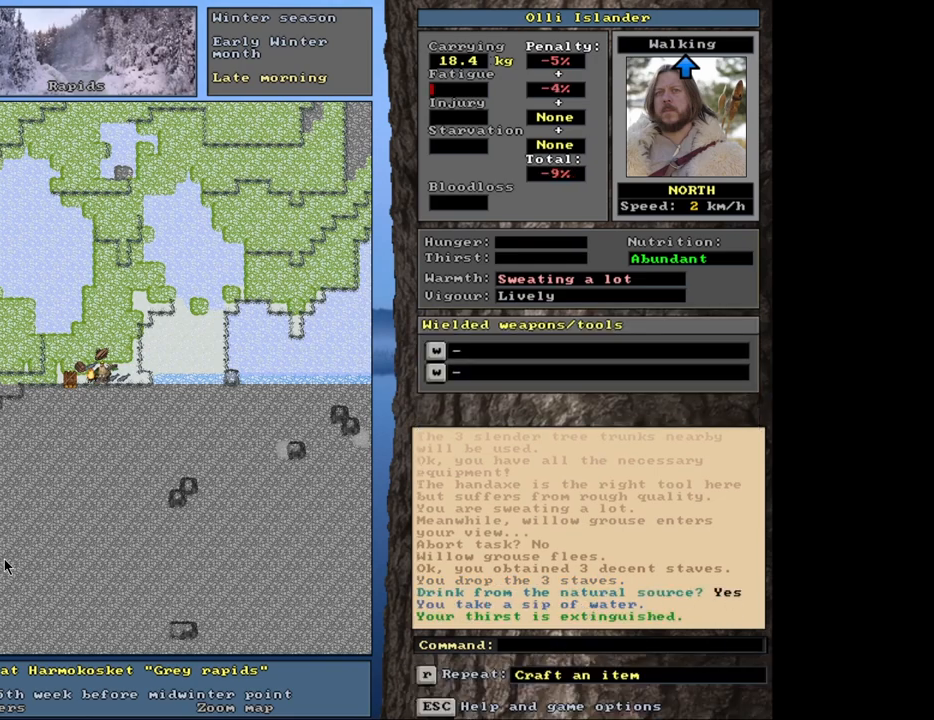
{"keys": ["alt_l"], "mouse": [], "events": []}
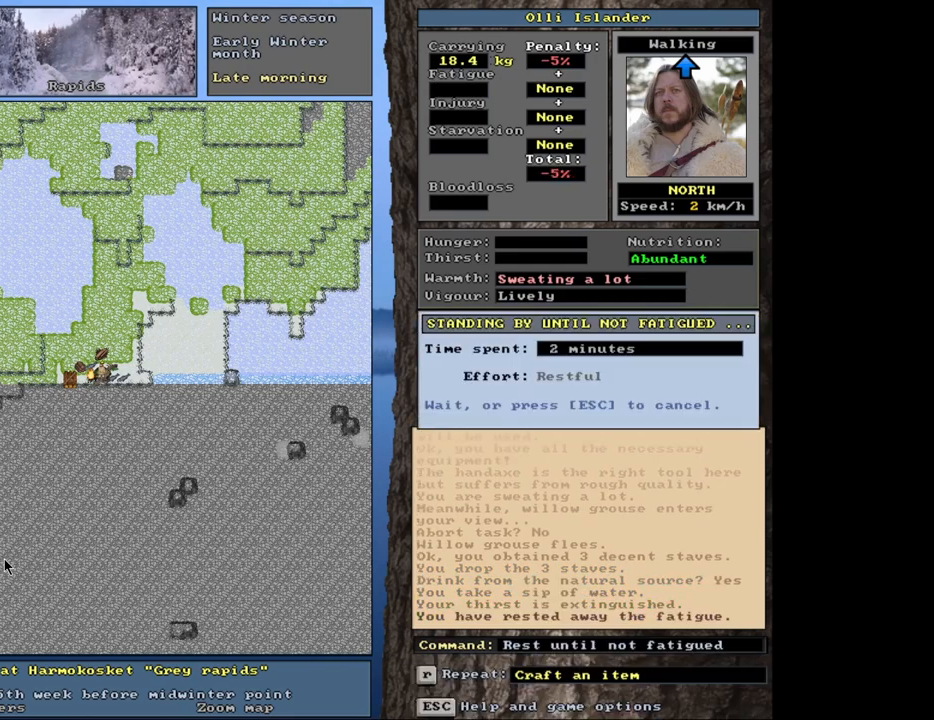
{"keys": [], "mouse": [], "events": [[417, "alt_l", "up"]]}
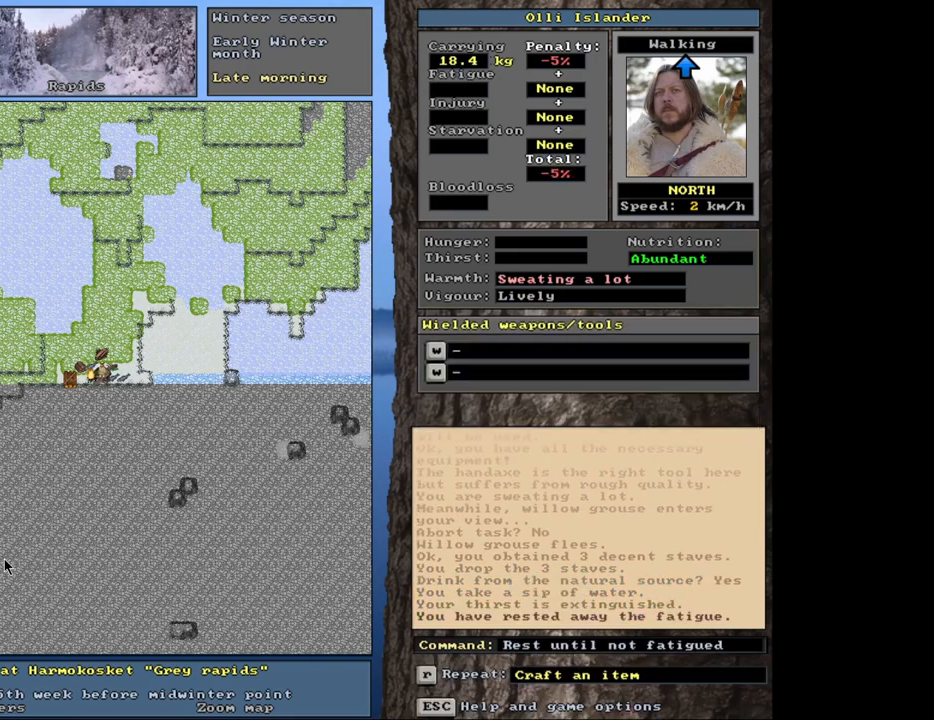
{"keys": ["shift_l"], "mouse": [], "events": [[467, "shift_l", "down"]]}
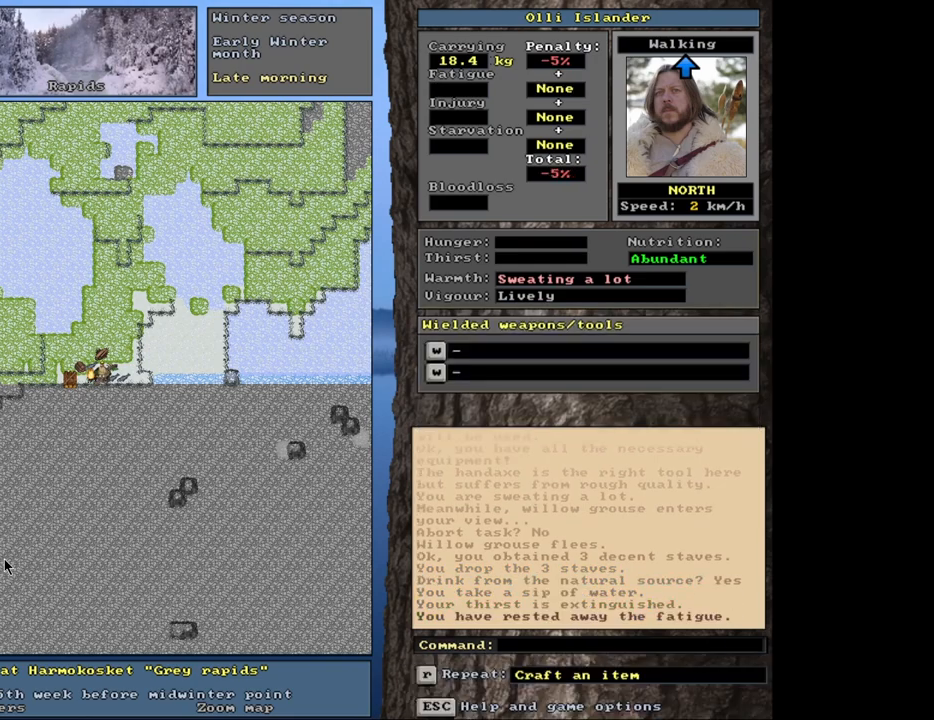
{"keys": ["w"], "mouse": [], "events": [[317, "shift_l", "up"], [500, "w", "down"]]}
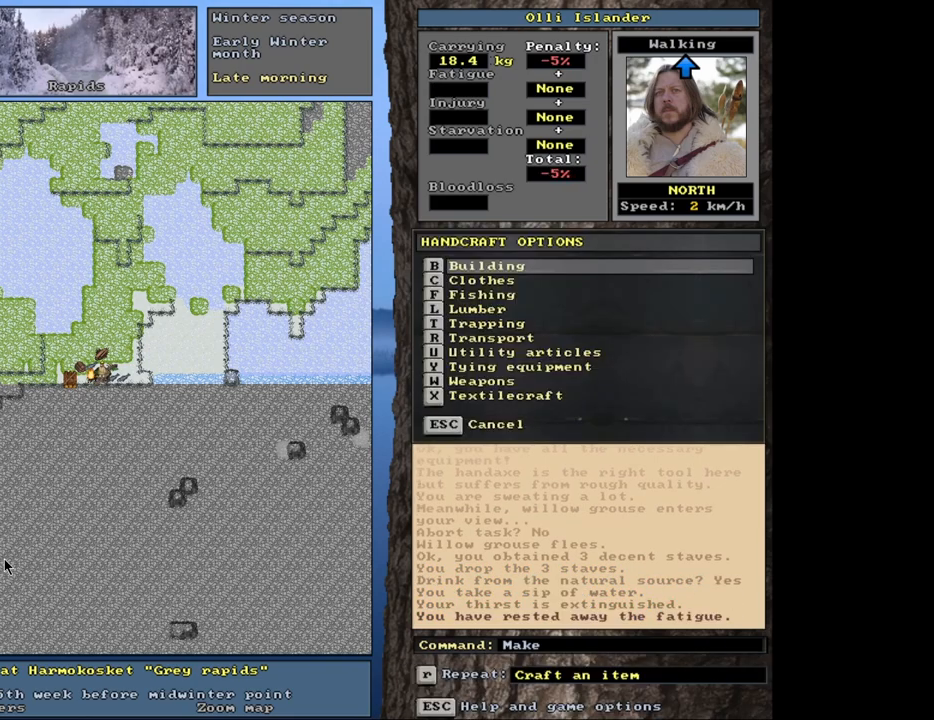
{"keys": [], "mouse": [], "events": [[150, "w", "up"]]}
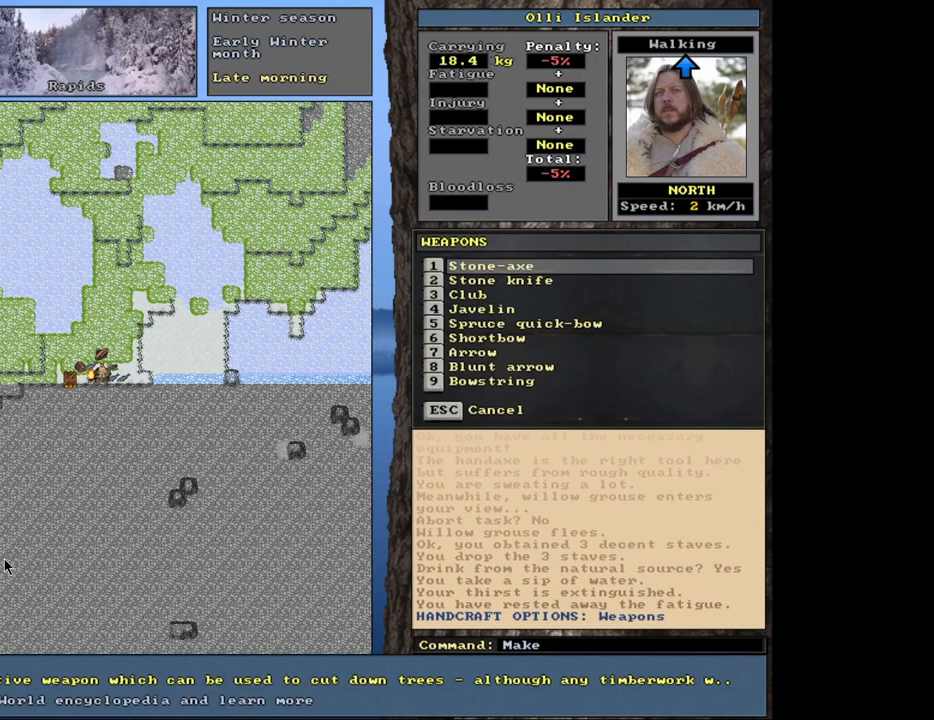
{"keys": [], "mouse": [], "events": []}
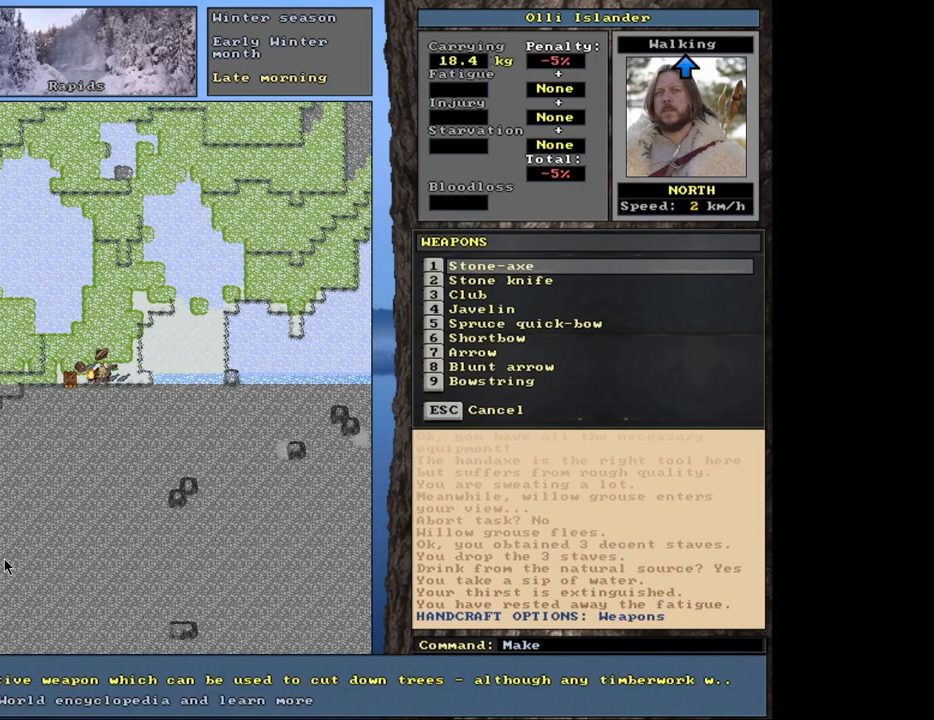
{"keys": [], "mouse": [], "events": []}
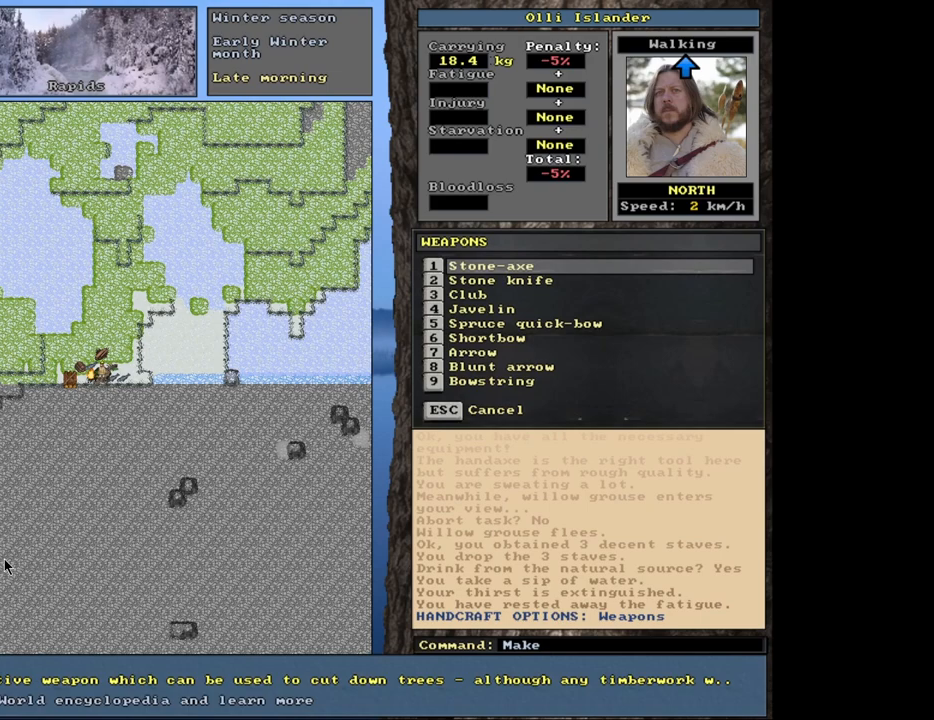
{"keys": [], "mouse": [], "events": [[167, "4", "down"], [267, "4", "up"]]}
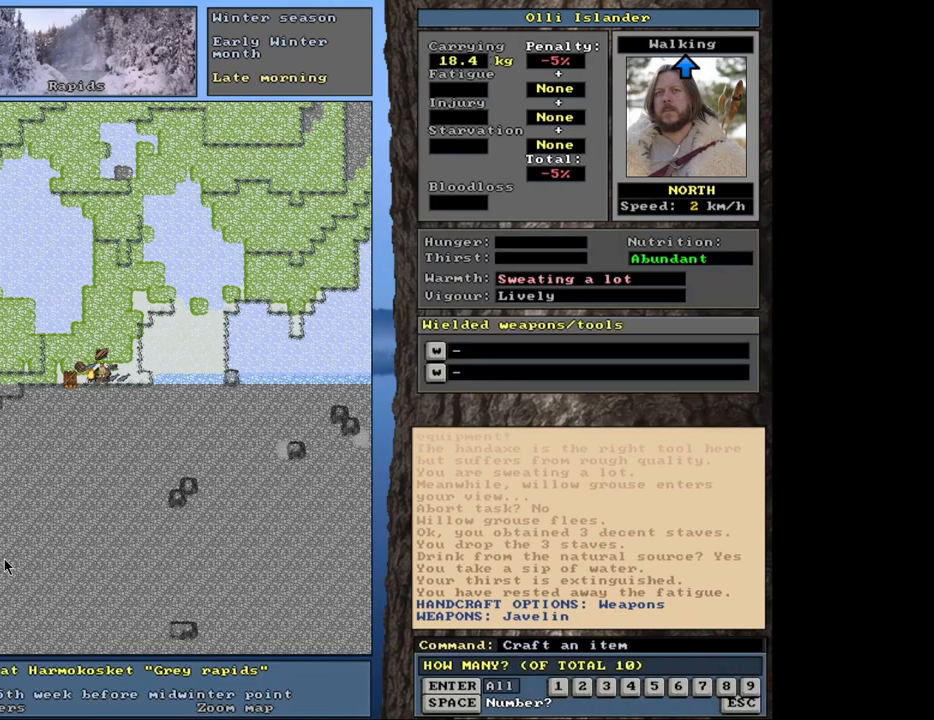
{"keys": [], "mouse": [], "events": []}
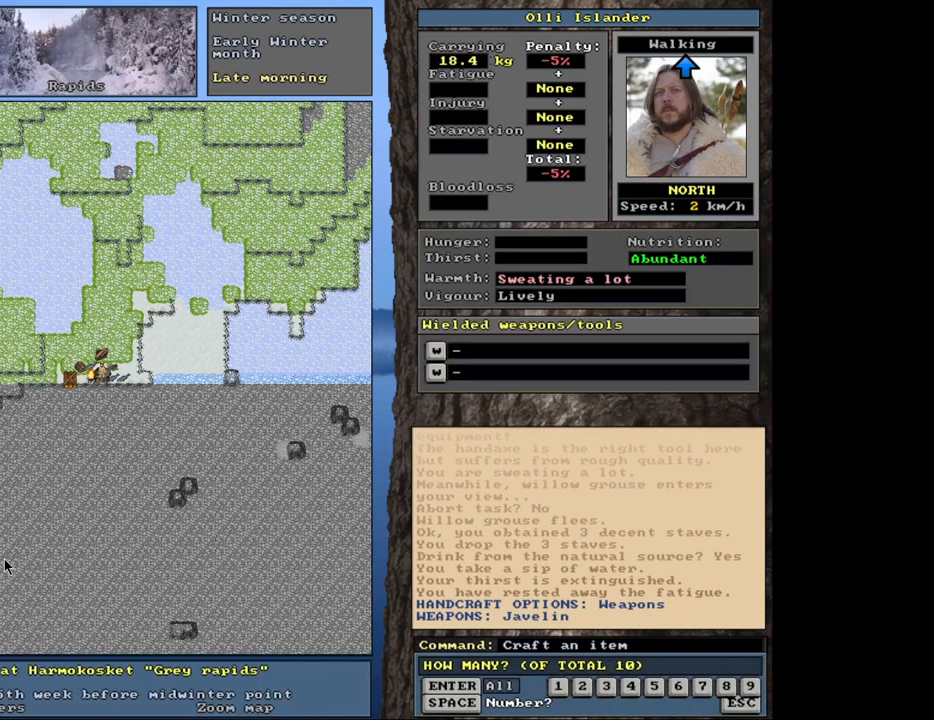
{"keys": [], "mouse": [], "events": [[67, "3", "down"], [167, "3", "up"]]}
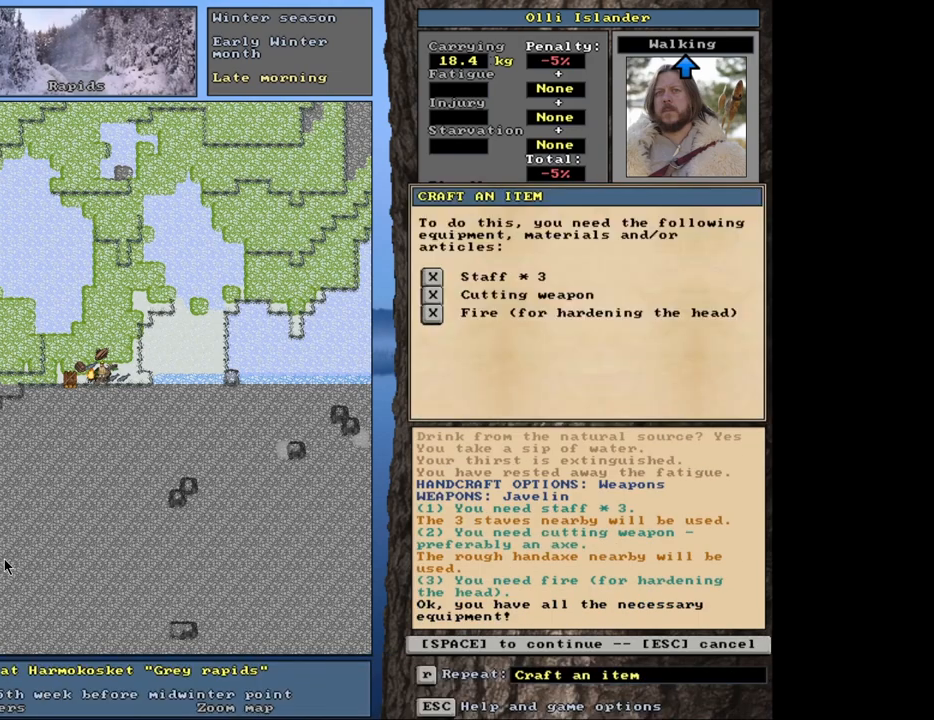
{"keys": [], "mouse": [], "events": [[150, "space", "down"], [250, "space", "up"]]}
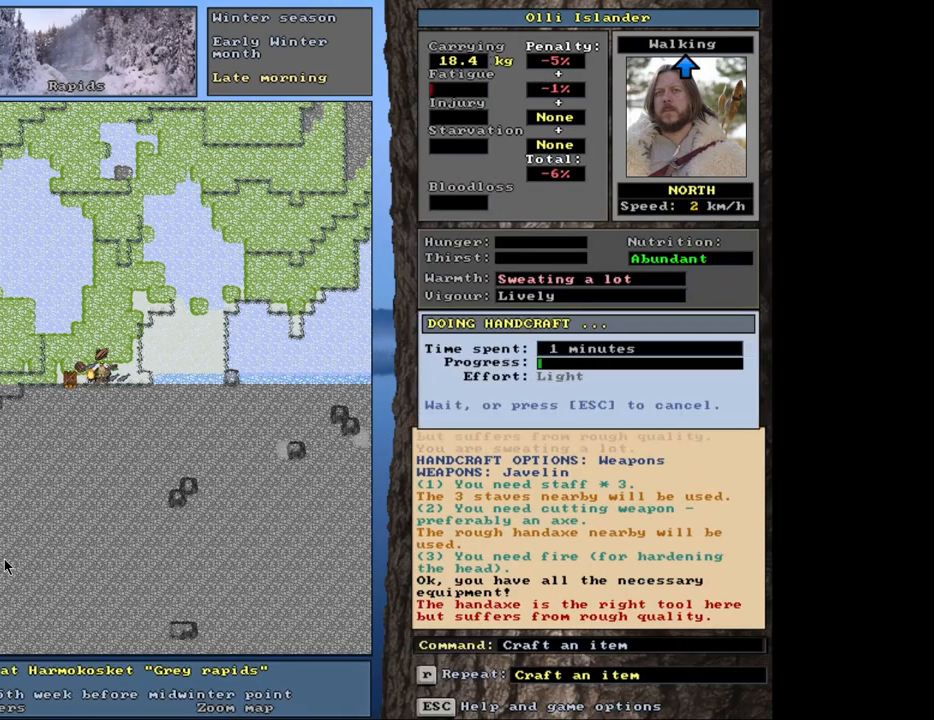
{"keys": [], "mouse": [], "events": []}
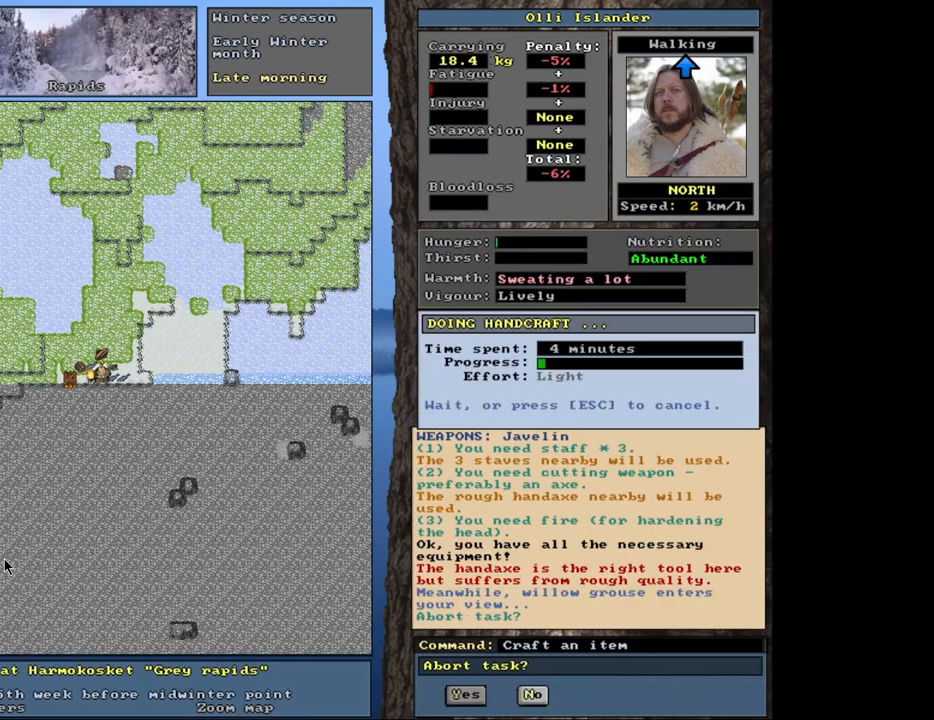
{"keys": [], "mouse": [], "events": []}
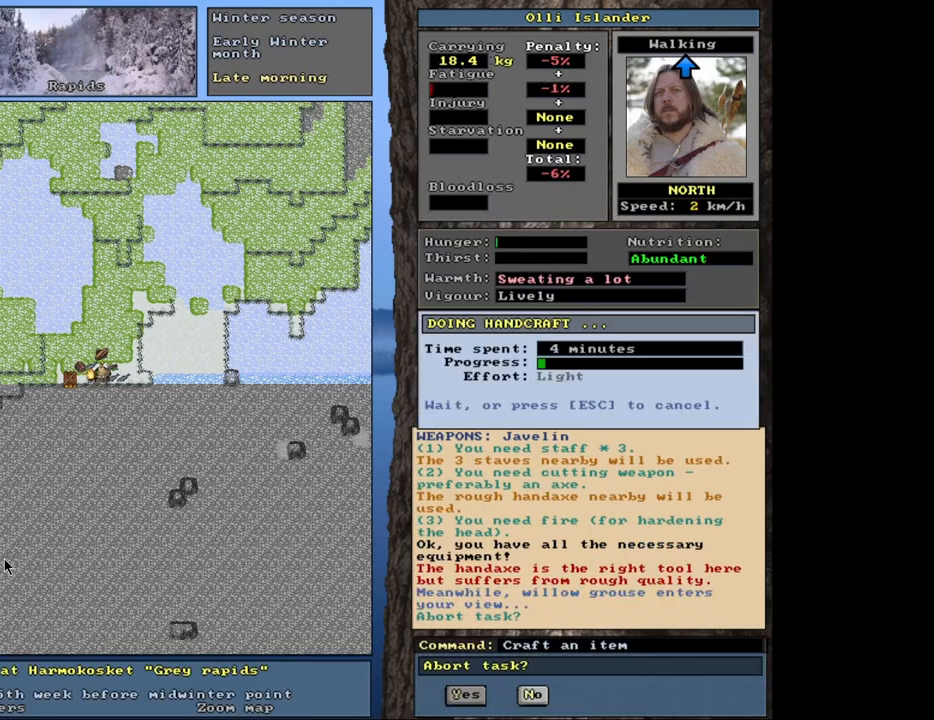
{"keys": [], "mouse": [], "events": []}
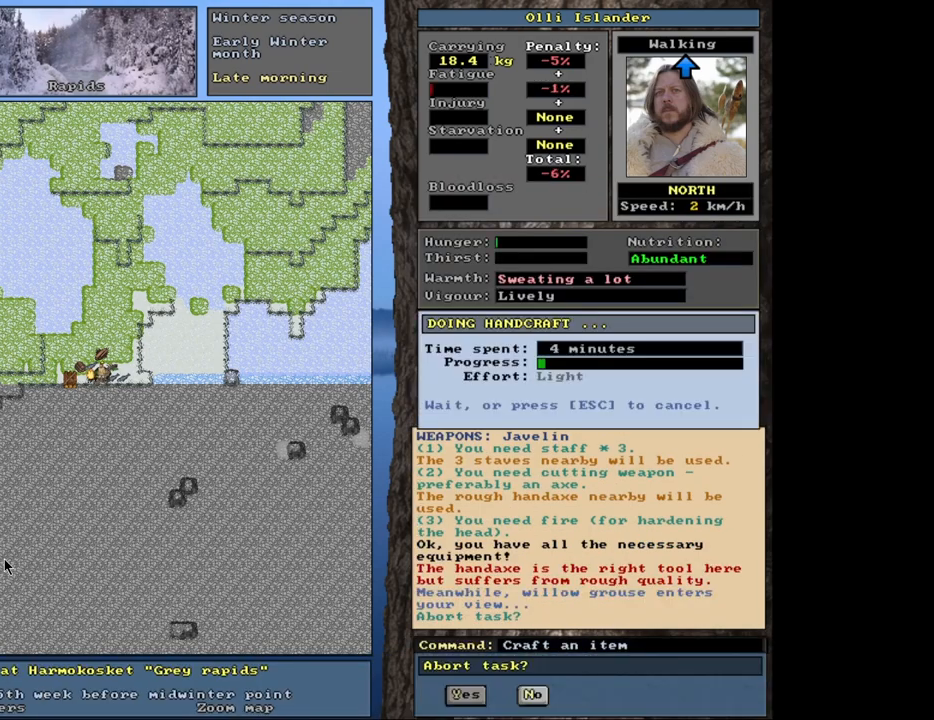
{"keys": [], "mouse": [], "events": [[383, "n", "down"], [483, "n", "up"]]}